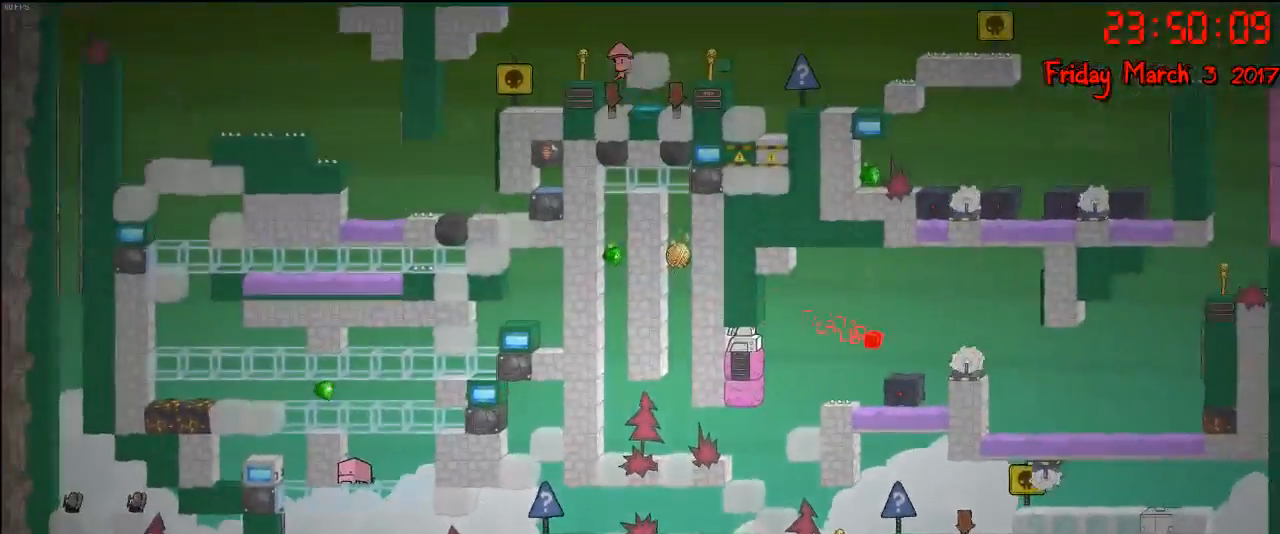
Gameplay with a controller (Xbox layout); each line is a JSON object with the inputs held at the frame after it. "events" lists button and stick changes between this image and that frame as [ms after this image, input, new state], when the widget could be followed in between.
{"buttons": ["A"], "left_stick": "center", "right_stick": "center", "events": [[317, "left_stick", "center"], [383, "A", "down"]]}
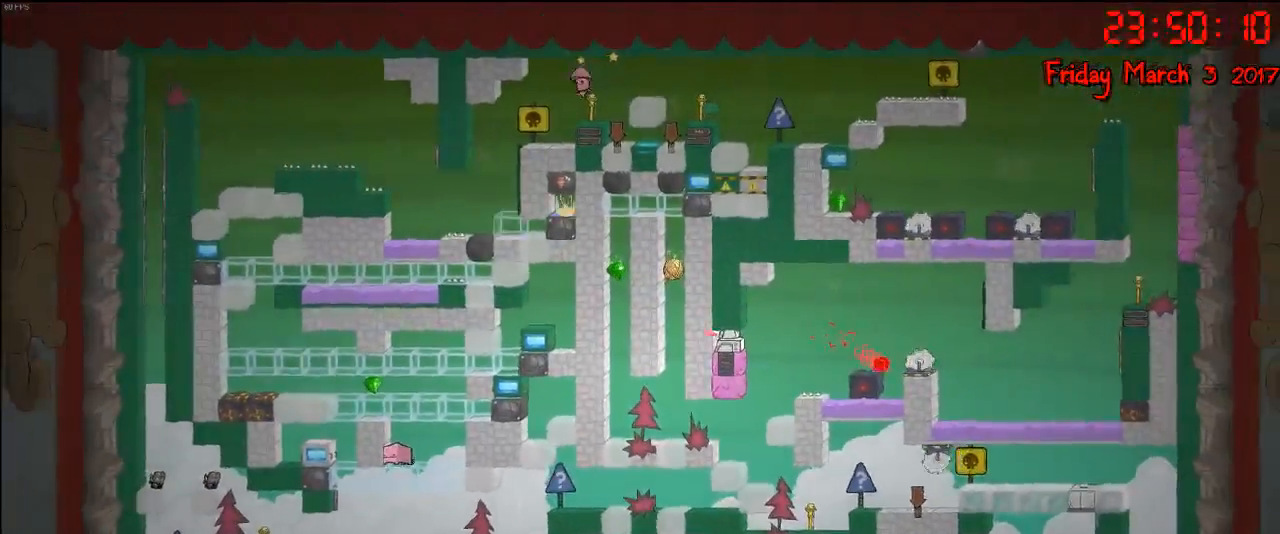
{"buttons": [], "left_stick": "center", "right_stick": "center", "events": [[33, "A", "up"], [133, "A", "down"], [283, "A", "up"]]}
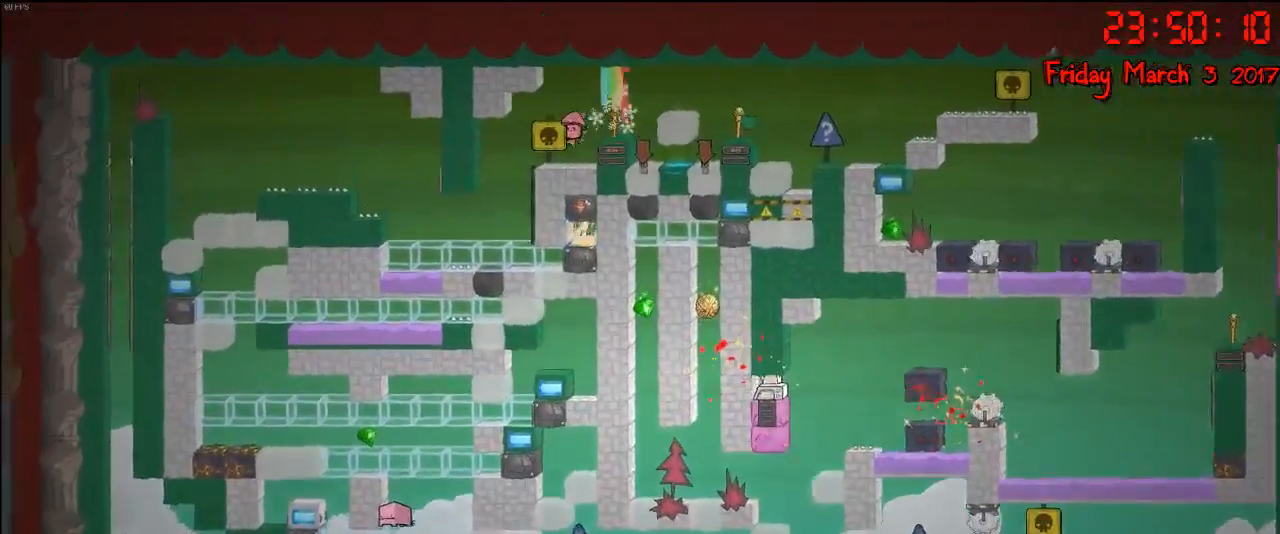
{"buttons": [], "left_stick": "center", "right_stick": "center", "events": []}
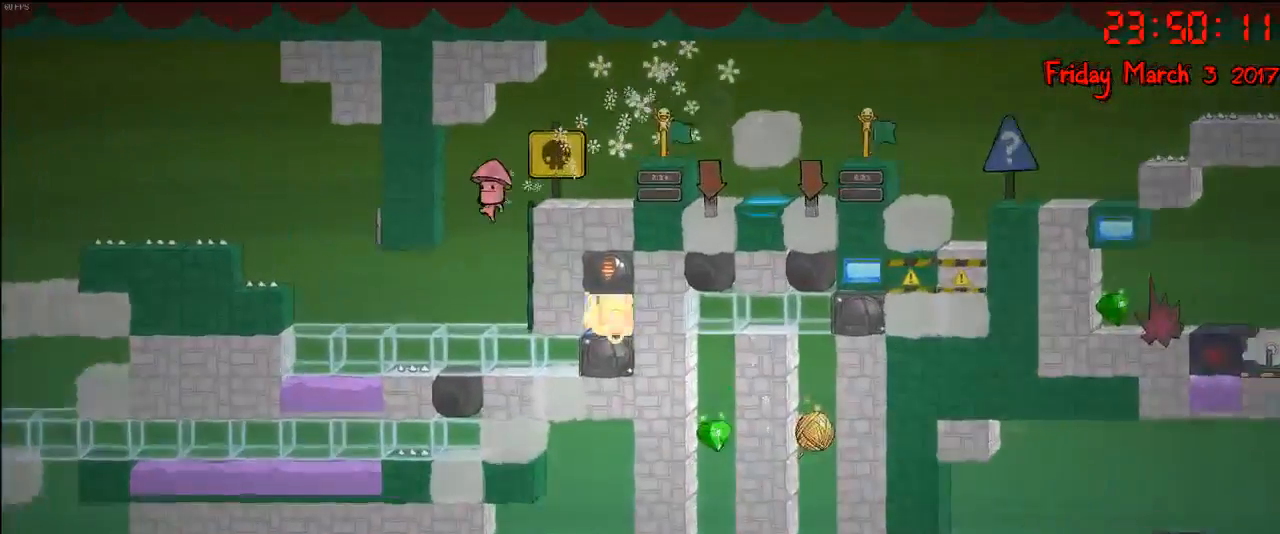
{"buttons": [], "left_stick": "center", "right_stick": "center", "events": []}
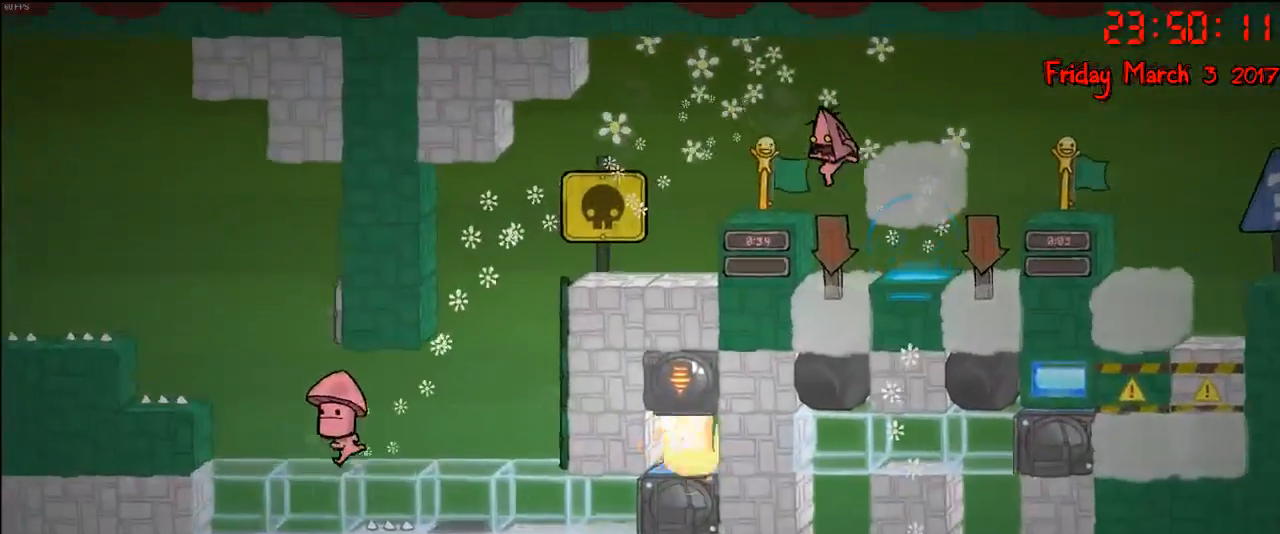
{"buttons": [], "left_stick": "center", "right_stick": "center", "events": []}
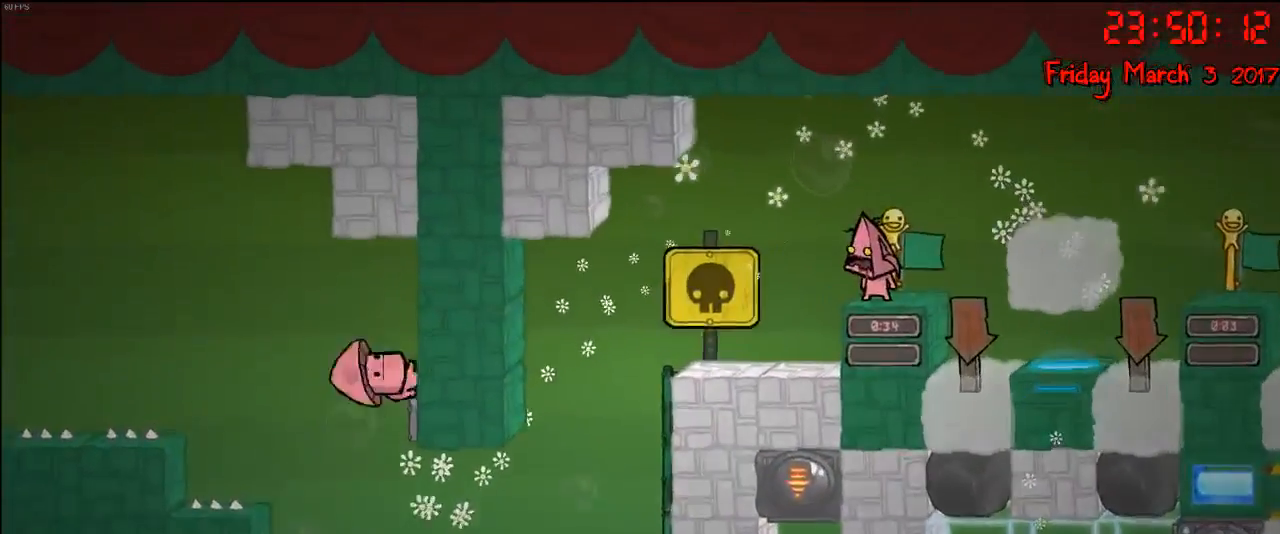
{"buttons": [], "left_stick": "right", "right_stick": "center", "events": [[250, "left_stick", "left"], [350, "left_stick", "center"], [467, "left_stick", "right"]]}
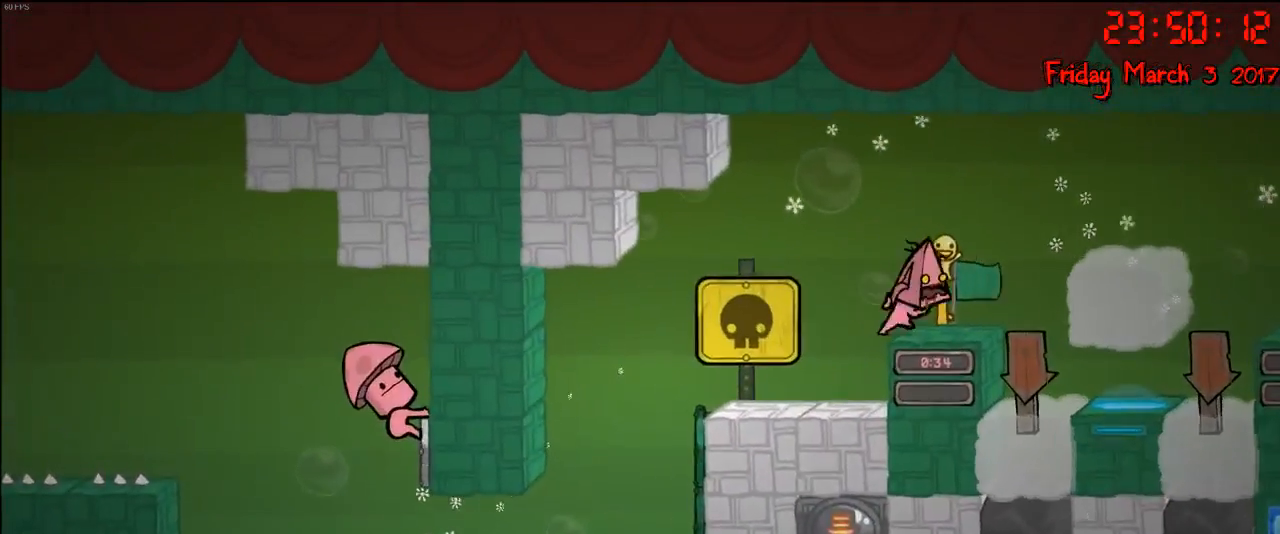
{"buttons": [], "left_stick": "right", "right_stick": "center", "events": [[100, "left_stick", "center"], [317, "left_stick", "left"], [433, "left_stick", "right"]]}
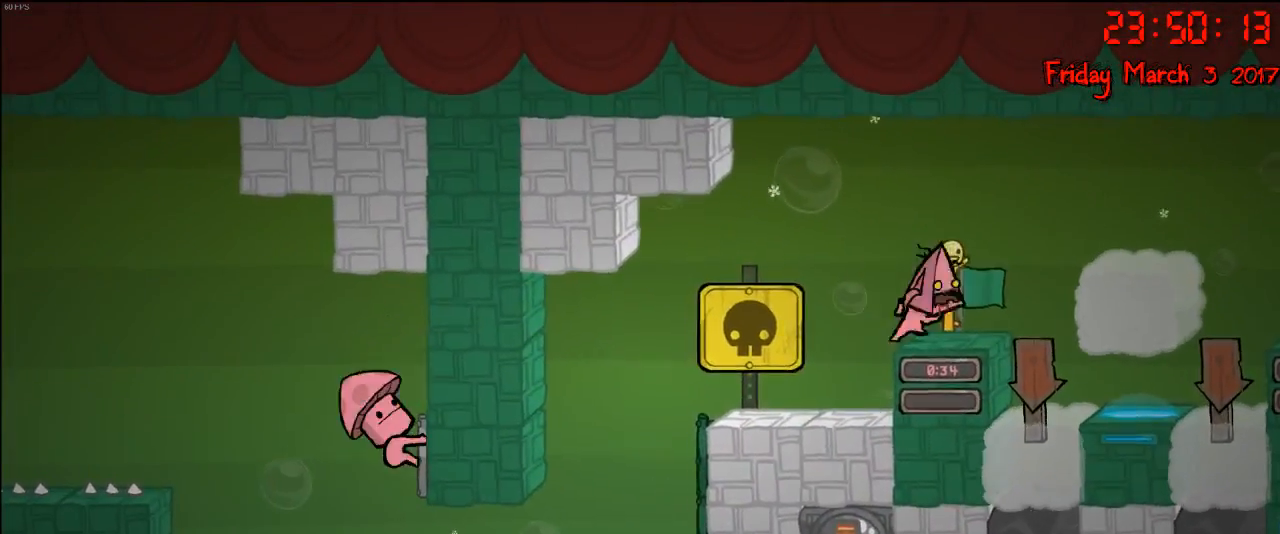
{"buttons": [], "left_stick": "right", "right_stick": "center", "events": [[200, "A", "down"], [333, "A", "up"]]}
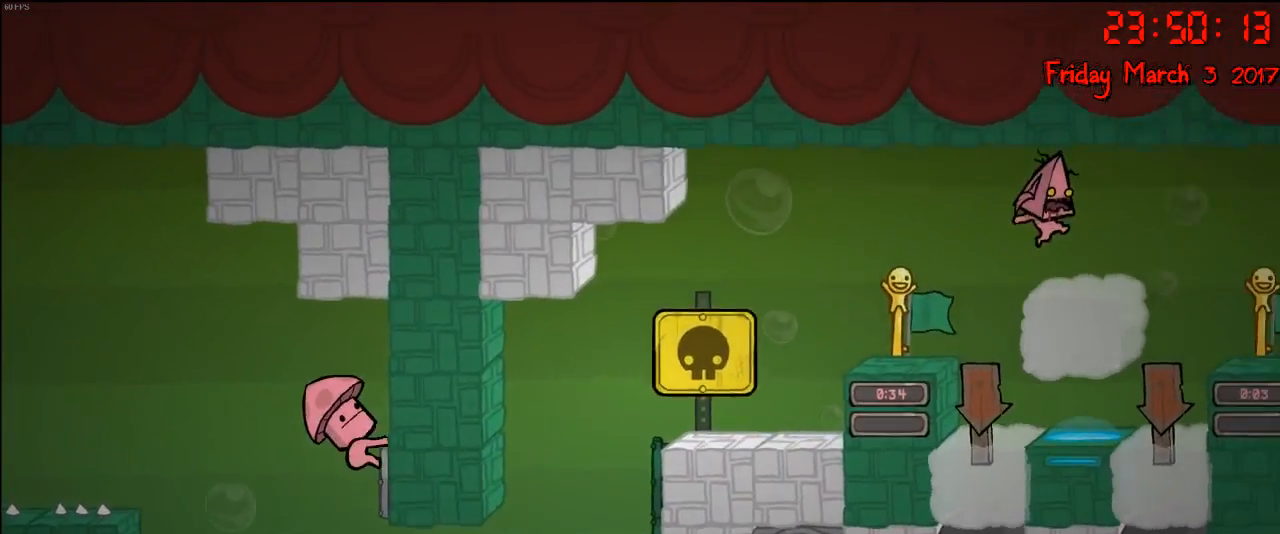
{"buttons": [], "left_stick": "right", "right_stick": "center", "events": [[67, "left_stick", "center"], [433, "left_stick", "right"]]}
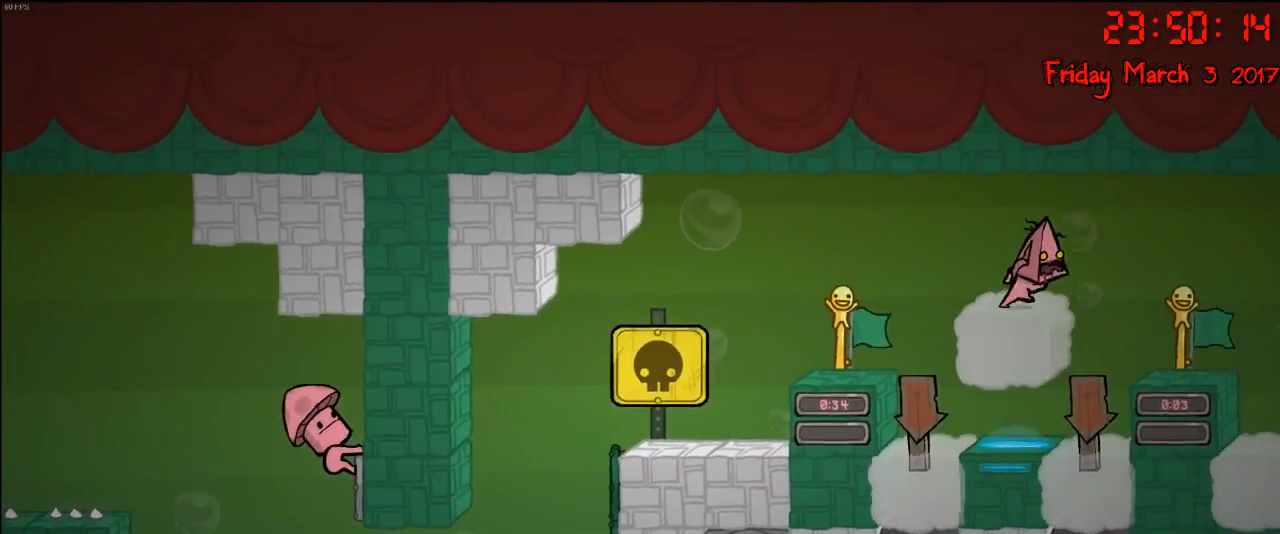
{"buttons": [], "left_stick": "right", "right_stick": "center", "events": [[133, "A", "down"], [250, "A", "up"]]}
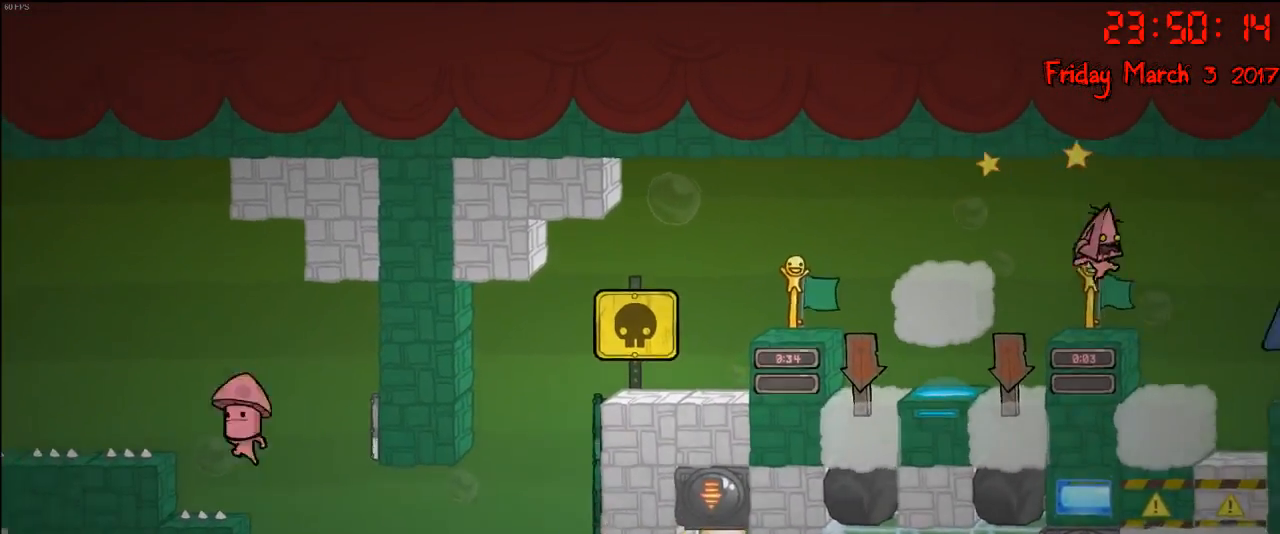
{"buttons": [], "left_stick": "center", "right_stick": "center", "events": [[33, "left_stick", "center"]]}
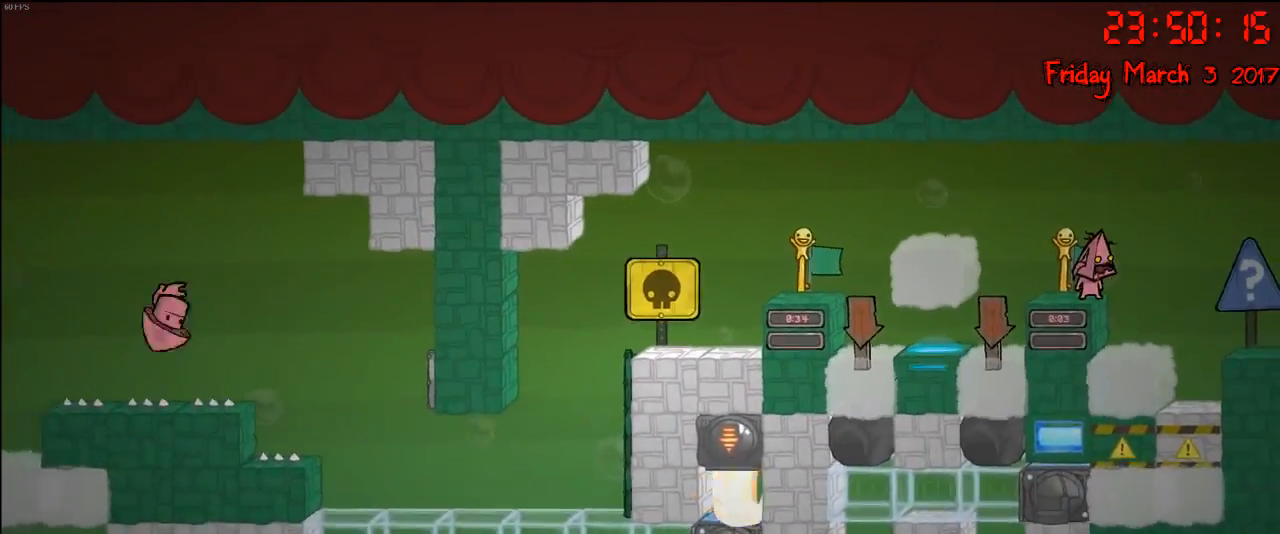
{"buttons": [], "left_stick": "right", "right_stick": "center", "events": [[467, "left_stick", "right"]]}
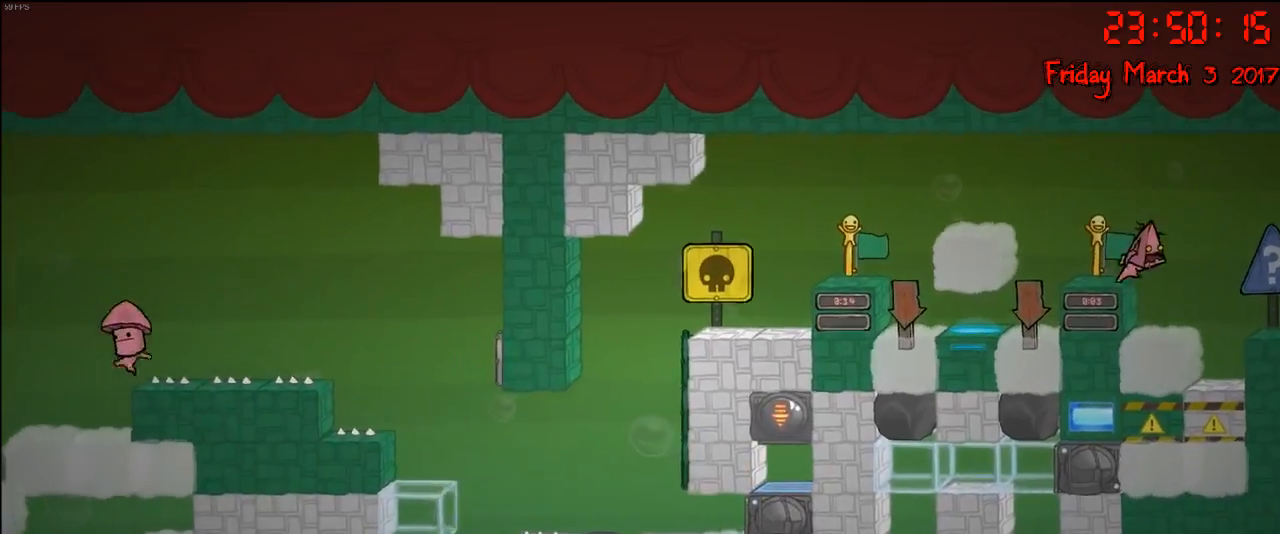
{"buttons": ["A"], "left_stick": "right", "right_stick": "center", "events": [[200, "left_stick", "center"], [400, "left_stick", "right"], [417, "A", "down"]]}
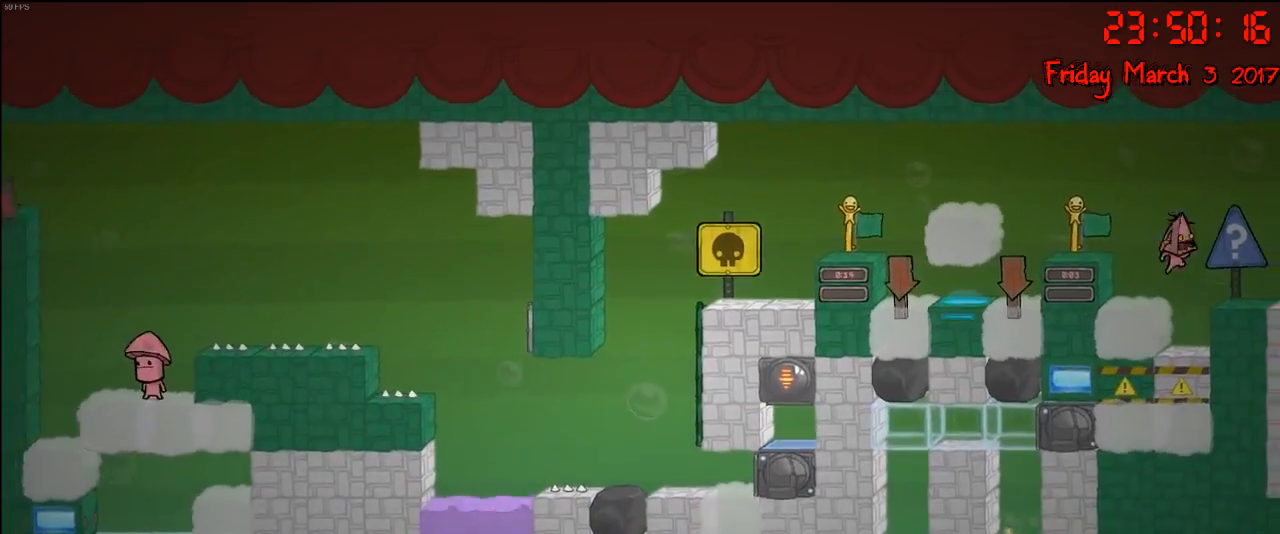
{"buttons": [], "left_stick": "center", "right_stick": "center", "events": [[50, "A", "up"], [483, "left_stick", "center"]]}
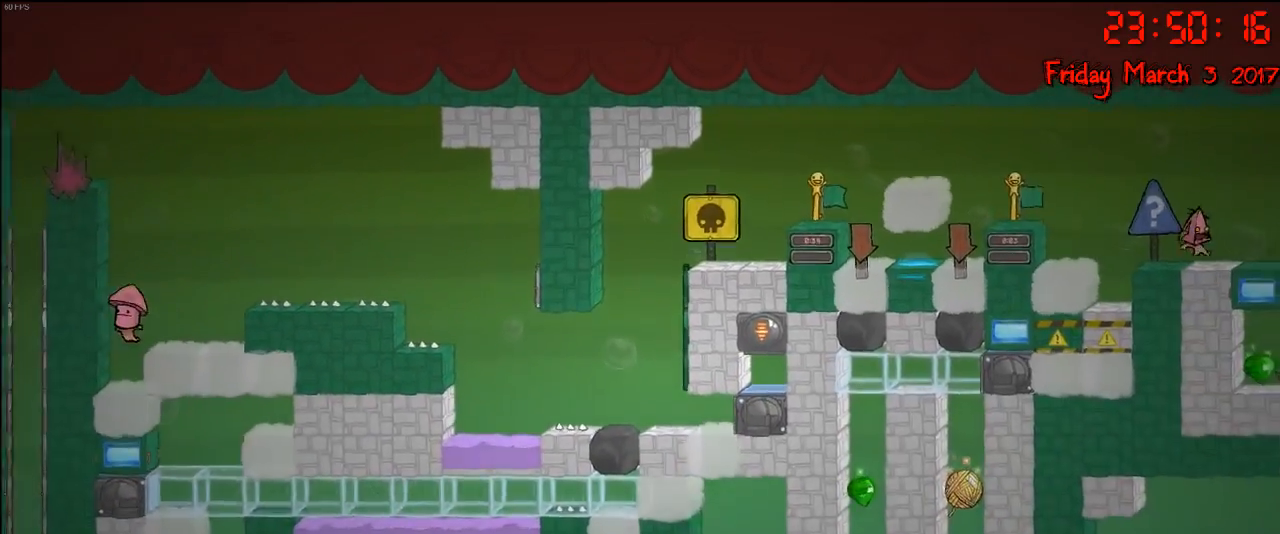
{"buttons": [], "left_stick": "center", "right_stick": "center", "events": []}
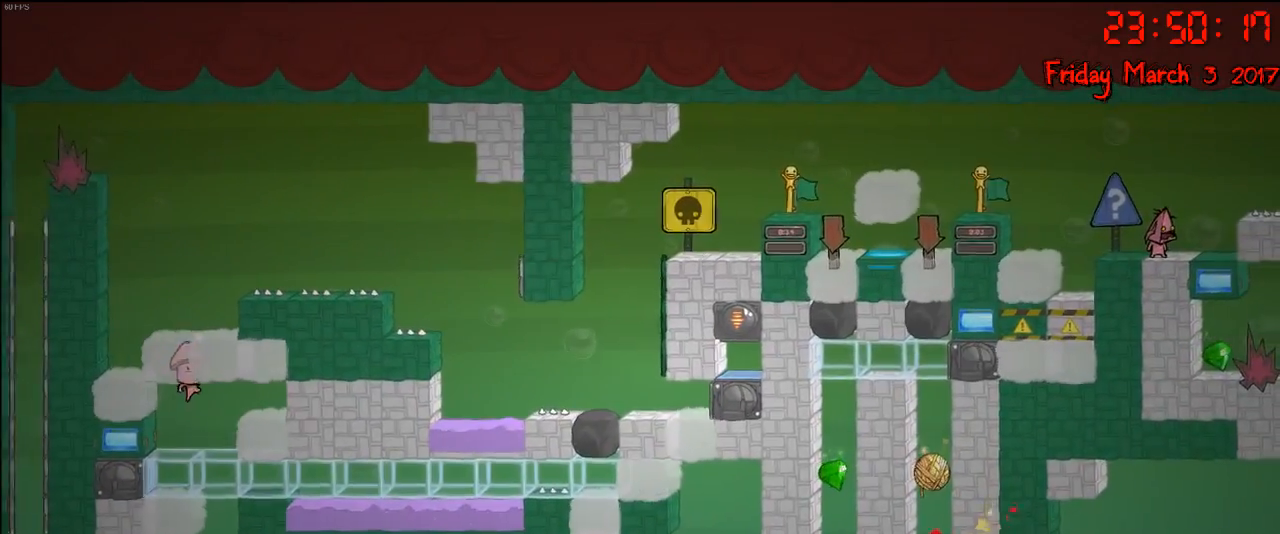
{"buttons": [], "left_stick": "right", "right_stick": "center", "events": [[317, "left_stick", "right"]]}
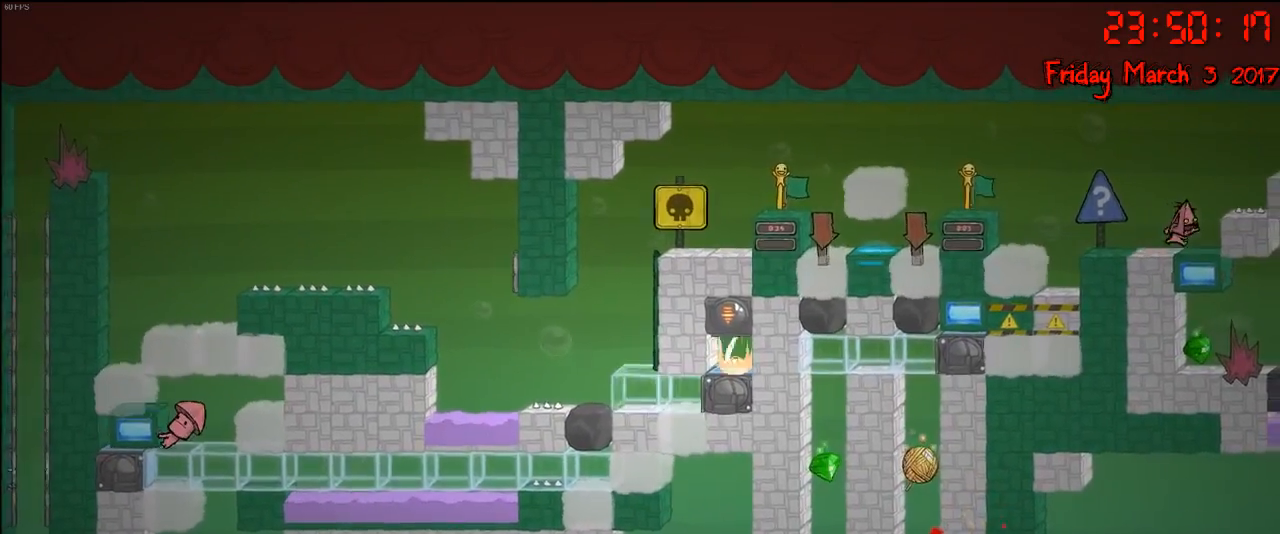
{"buttons": [], "left_stick": "right", "right_stick": "center", "events": [[17, "left_stick", "center"], [200, "left_stick", "right"]]}
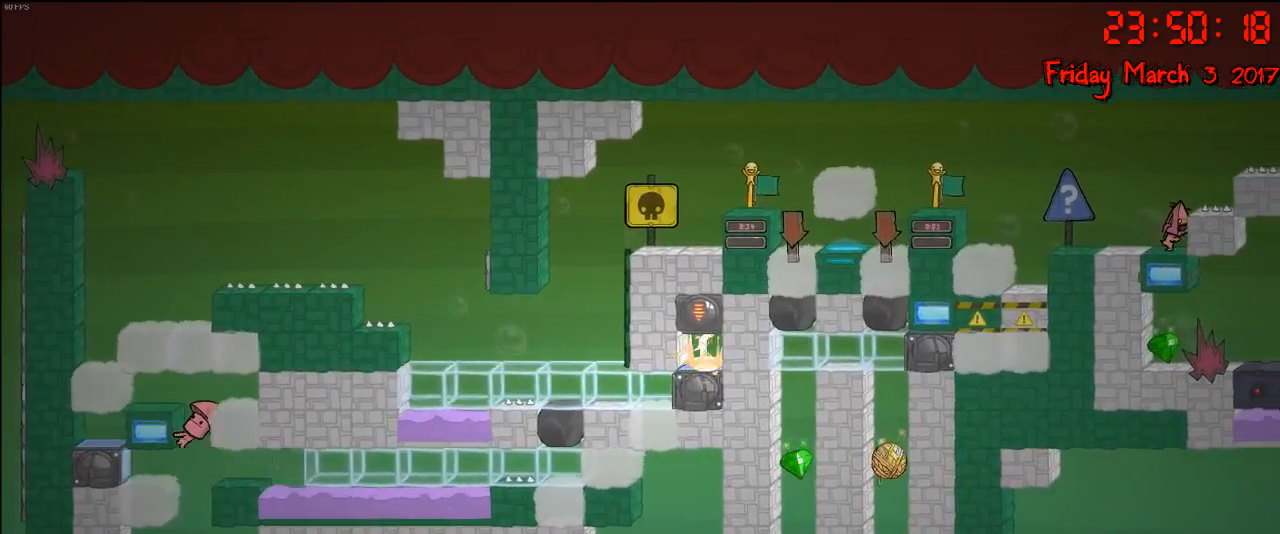
{"buttons": [], "left_stick": "center", "right_stick": "center", "events": [[83, "left_stick", "center"]]}
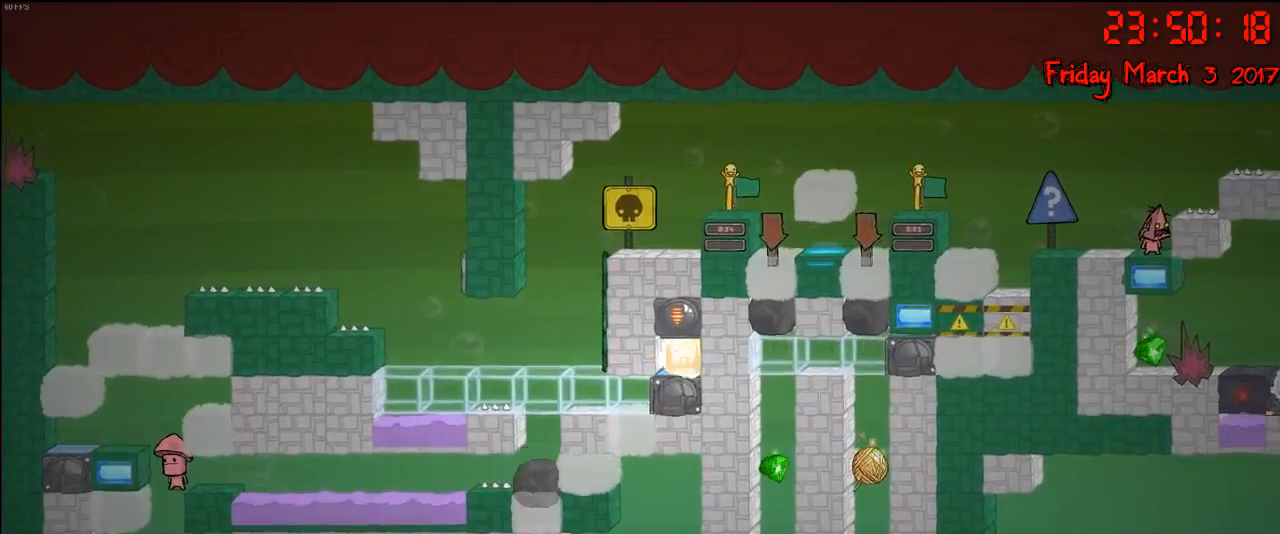
{"buttons": [], "left_stick": "right", "right_stick": "center", "events": [[17, "left_stick", "left"], [350, "left_stick", "center"], [400, "left_stick", "right"]]}
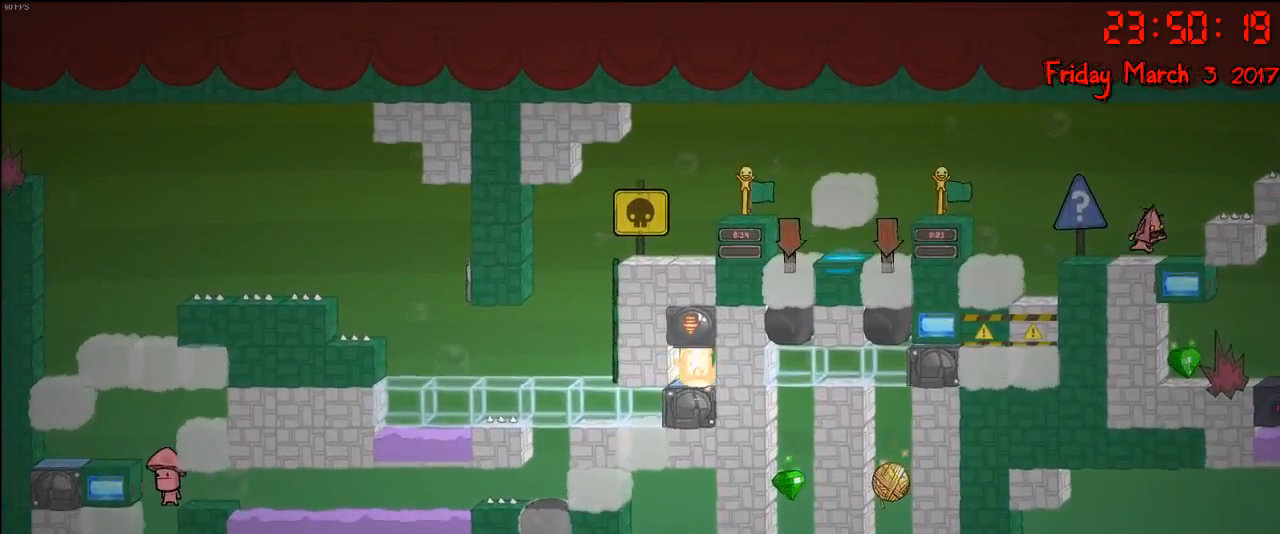
{"buttons": [], "left_stick": "center", "right_stick": "right", "events": [[133, "left_stick", "center"], [183, "right_stick", "right"]]}
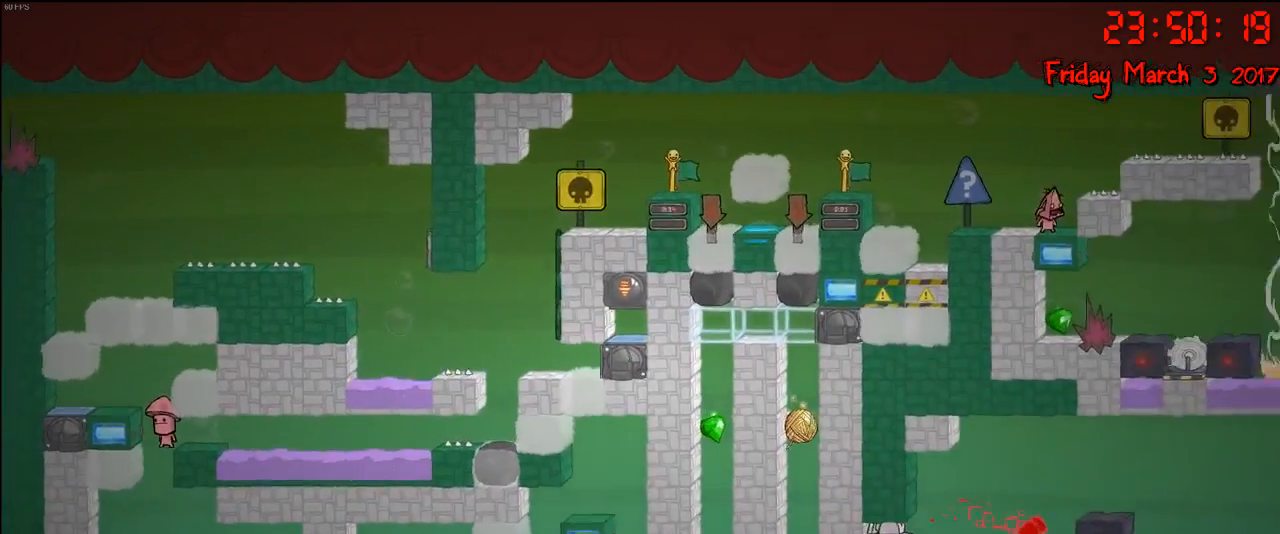
{"buttons": [], "left_stick": "center", "right_stick": "right", "events": []}
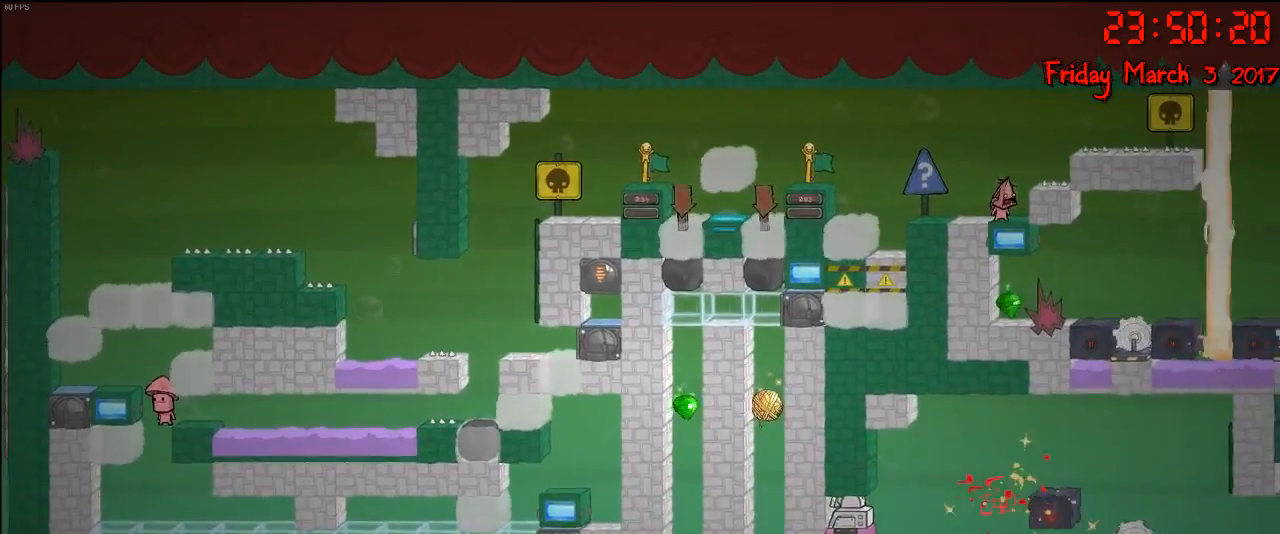
{"buttons": [], "left_stick": "center", "right_stick": "right", "events": []}
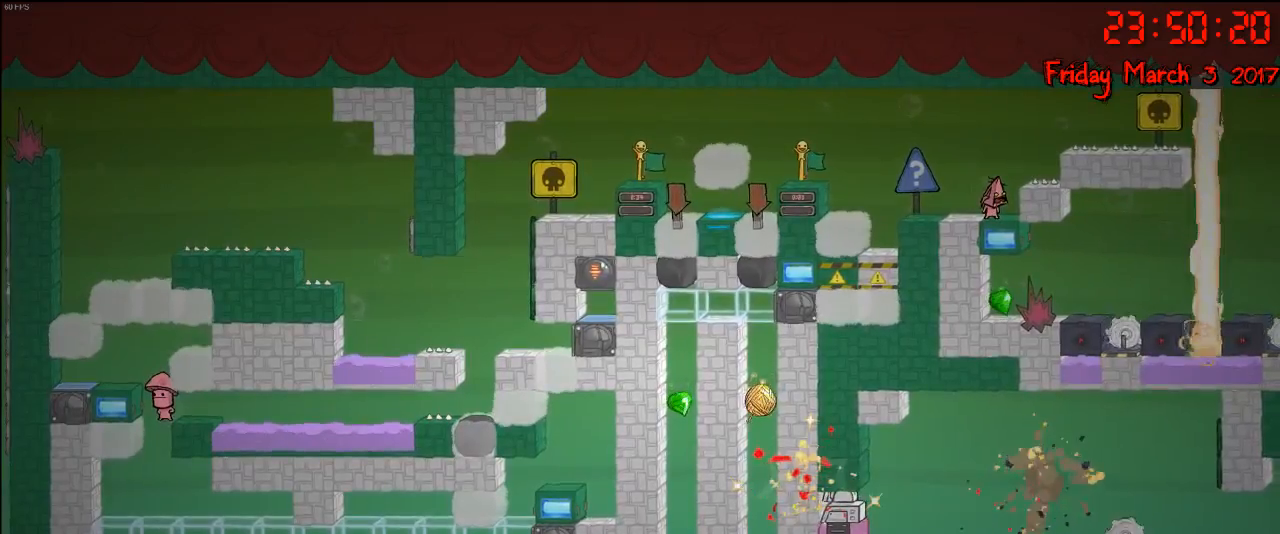
{"buttons": [], "left_stick": "center", "right_stick": "right", "events": []}
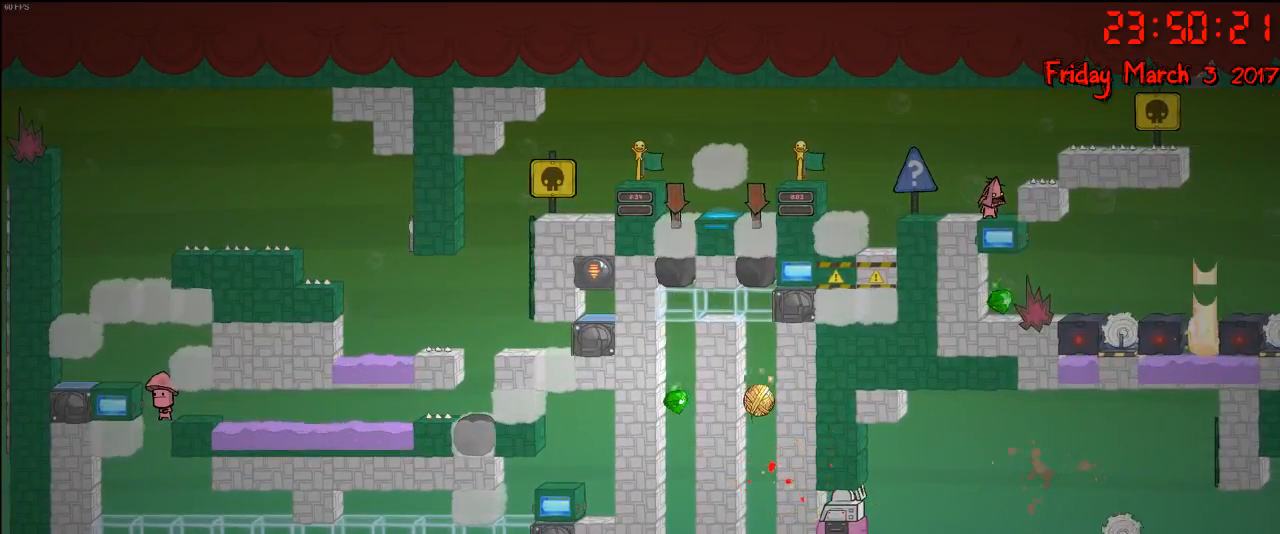
{"buttons": [], "left_stick": "left", "right_stick": "right", "events": [[450, "left_stick", "left"]]}
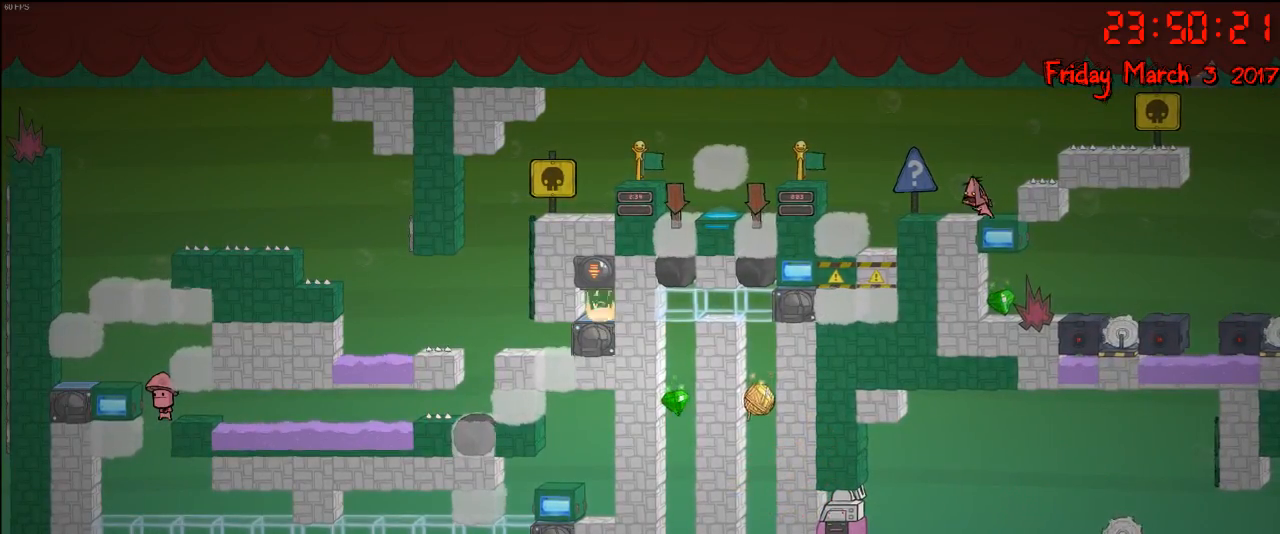
{"buttons": [], "left_stick": "center", "right_stick": "right", "events": [[417, "left_stick", "center"]]}
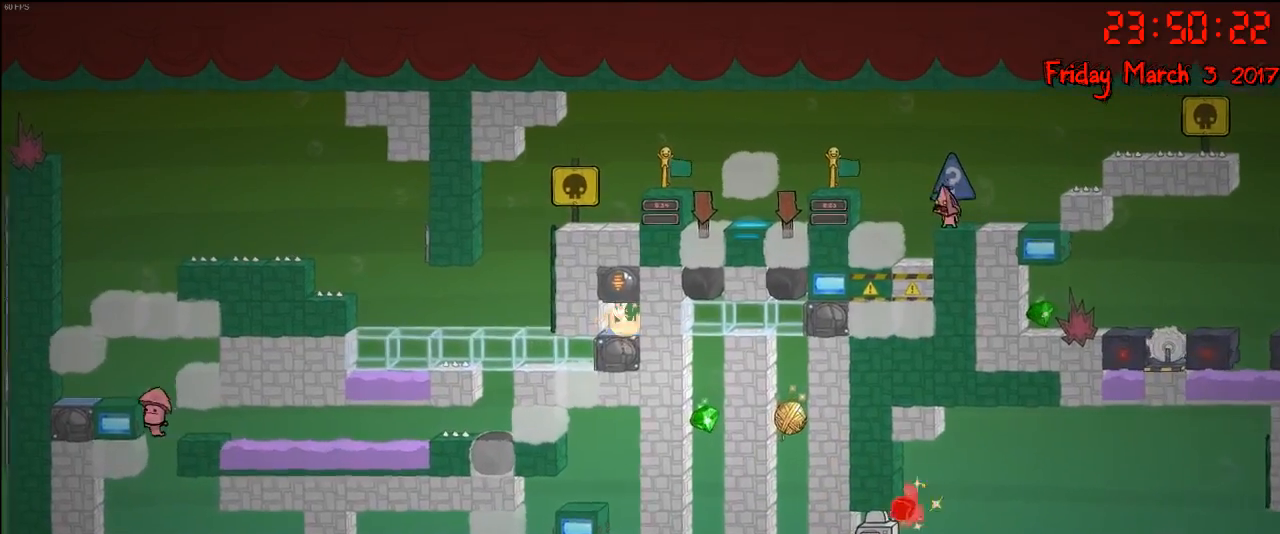
{"buttons": [], "left_stick": "left", "right_stick": "right", "events": [[17, "left_stick", "right"], [200, "left_stick", "center"], [300, "left_stick", "left"]]}
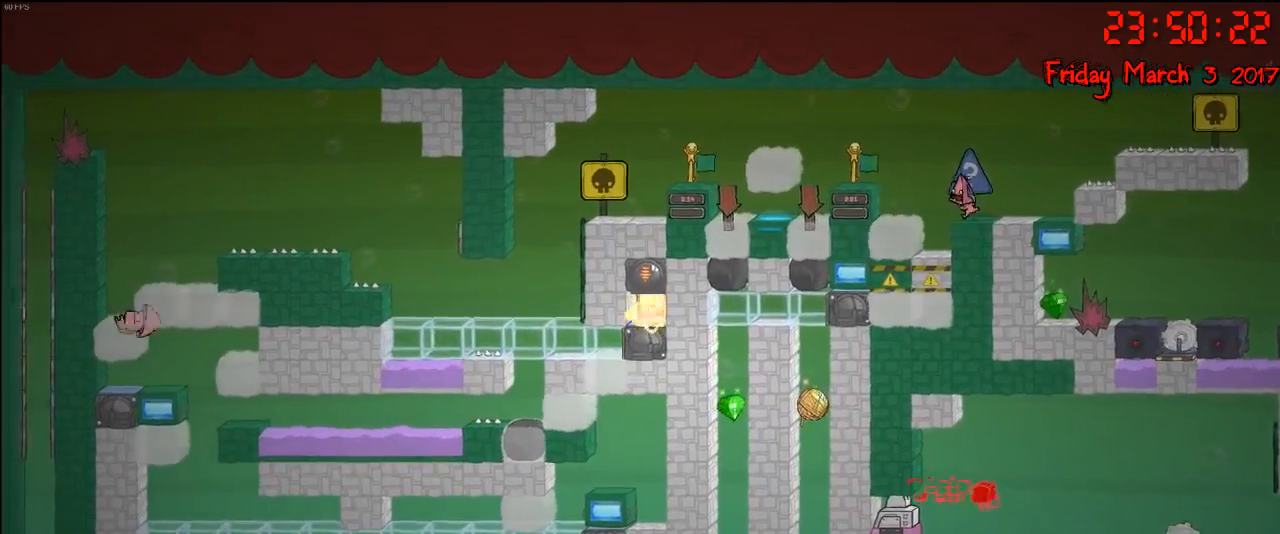
{"buttons": [], "left_stick": "left", "right_stick": "right", "events": []}
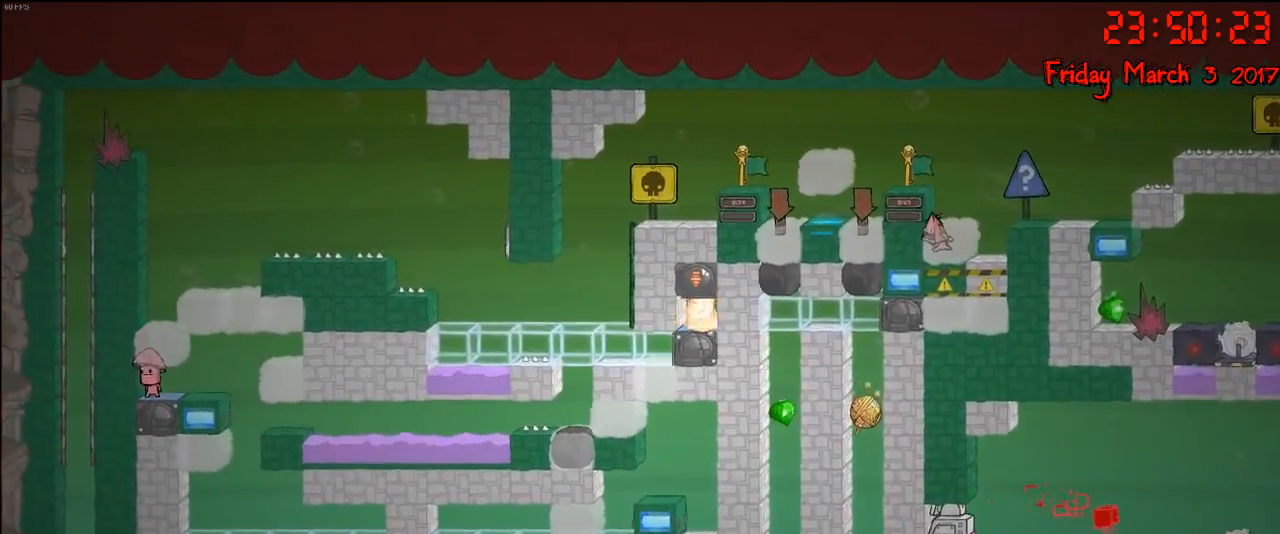
{"buttons": [], "left_stick": "center", "right_stick": "right", "events": [[17, "left_stick", "center"]]}